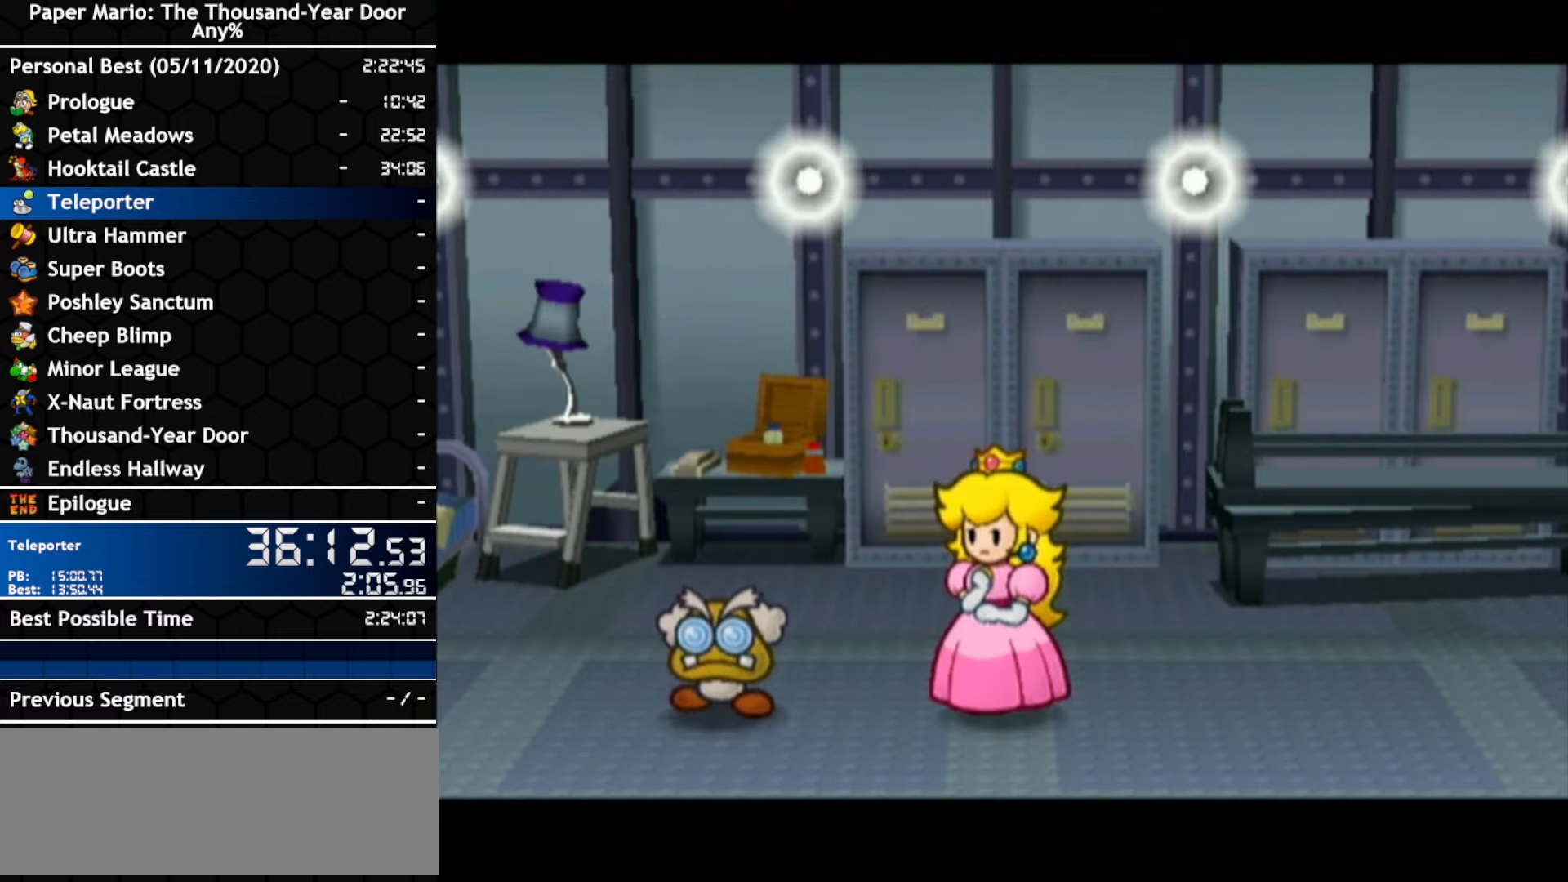
Gameplay with a controller (Nintendo layout); each line is a JSON object with the inputs held at the frame after it. "events" lists button and stick changes between this image and that frame as [ms after this image, input, new state], when the widget could be followed in between. Not read: C_DOWN C_LEFT C_RIGHT C_UP DPAD_DOWN DPAD_LEFT DPAD_RIGHT DPAD_UP L1 L2 L3 R2 R3 SELECT START X Y Z other_buttons.
{"buttons": ["A"], "left_stick": "center", "right_stick": "center", "events": [[500, "A", "down"]]}
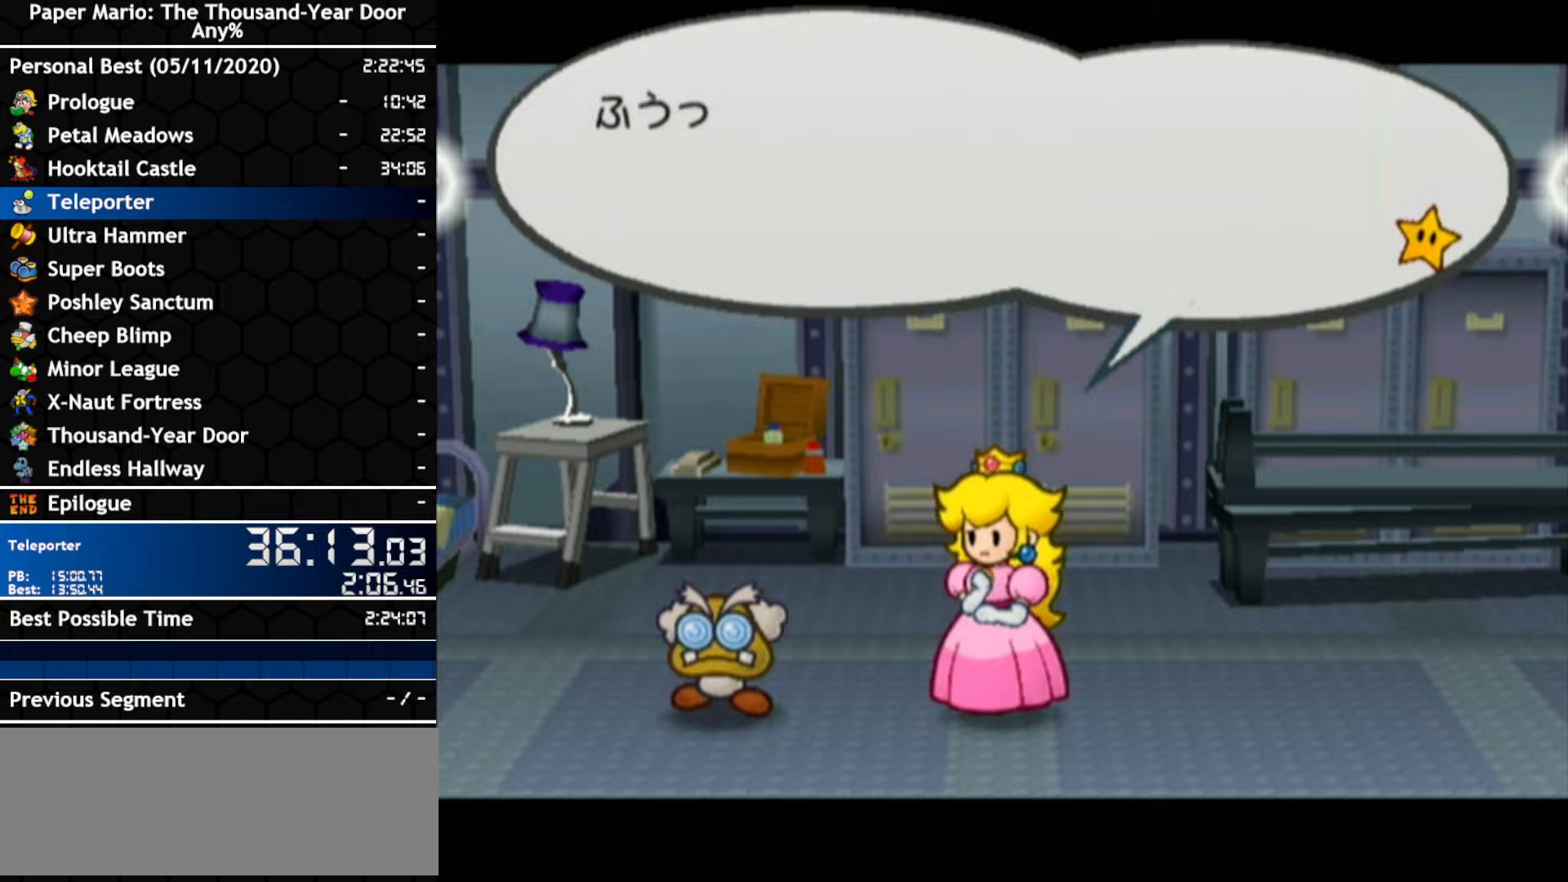
{"buttons": [], "left_stick": "center", "right_stick": "center", "events": [[50, "A", "up"], [117, "A", "down"], [250, "A", "up"], [317, "A", "down"], [500, "A", "up"]]}
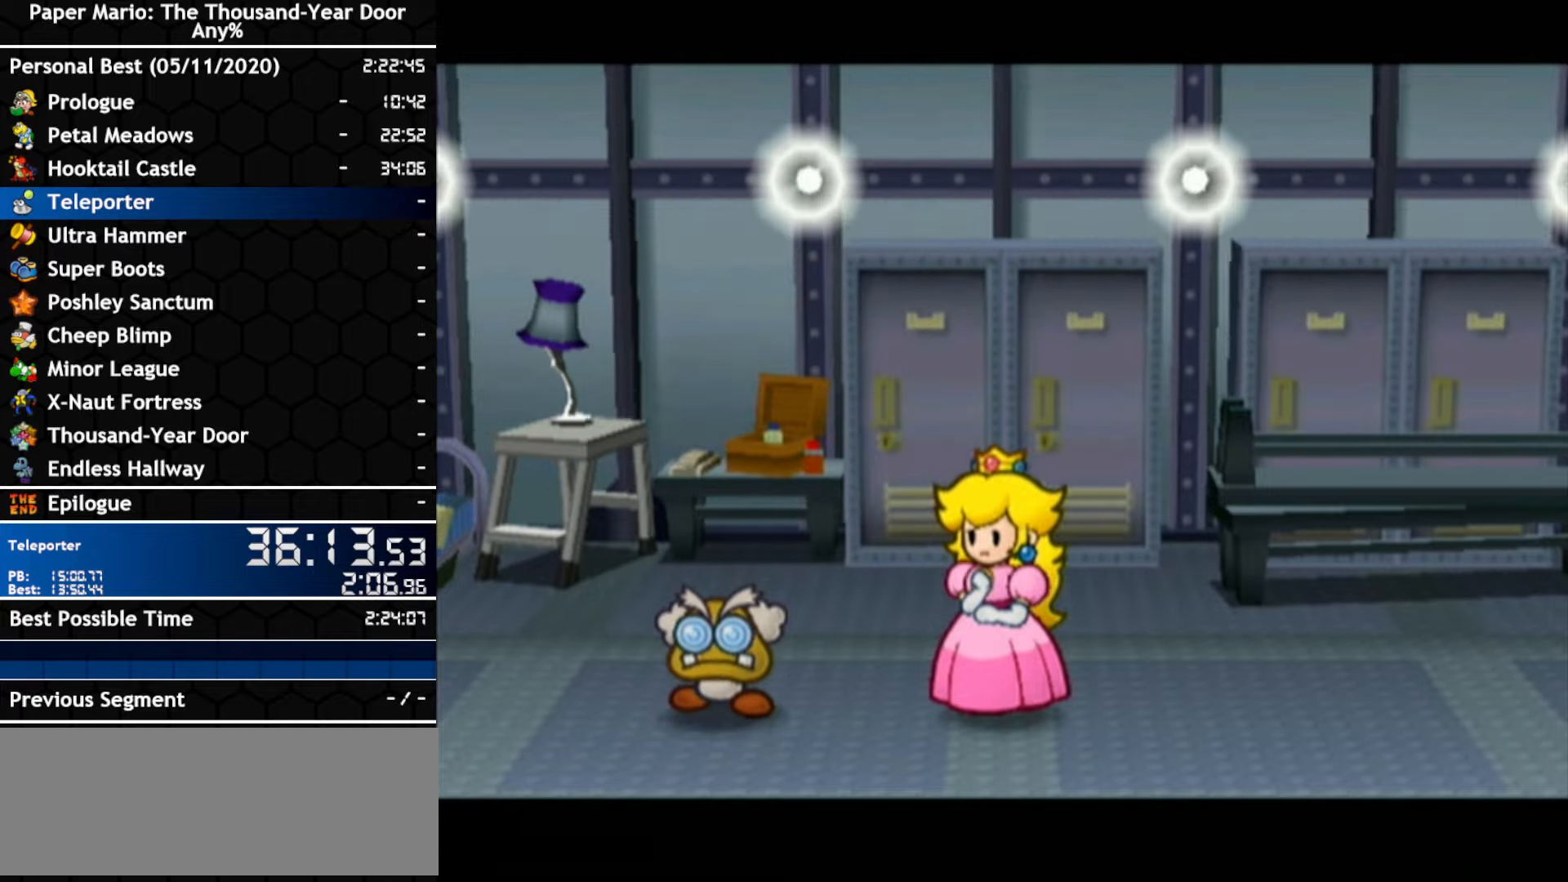
{"buttons": [], "left_stick": "center", "right_stick": "center", "events": [[67, "A", "down"], [117, "A", "up"], [283, "A", "down"], [433, "A", "up"]]}
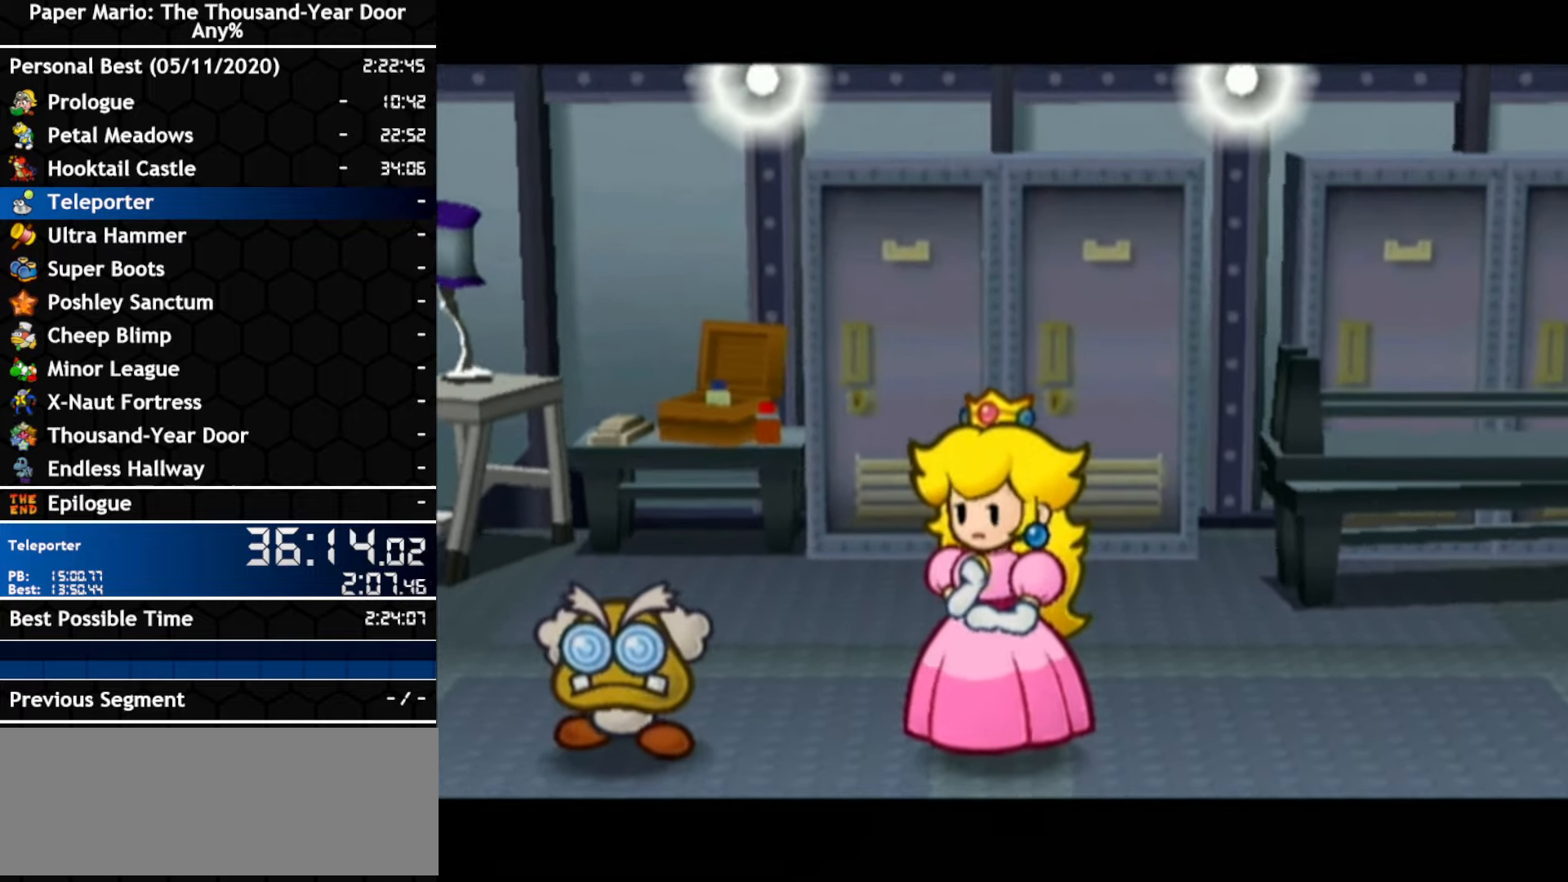
{"buttons": [], "left_stick": "center", "right_stick": "center", "events": [[100, "A", "down"], [150, "A", "up"], [317, "A", "down"], [383, "A", "up"], [433, "A", "down"], [500, "A", "up"]]}
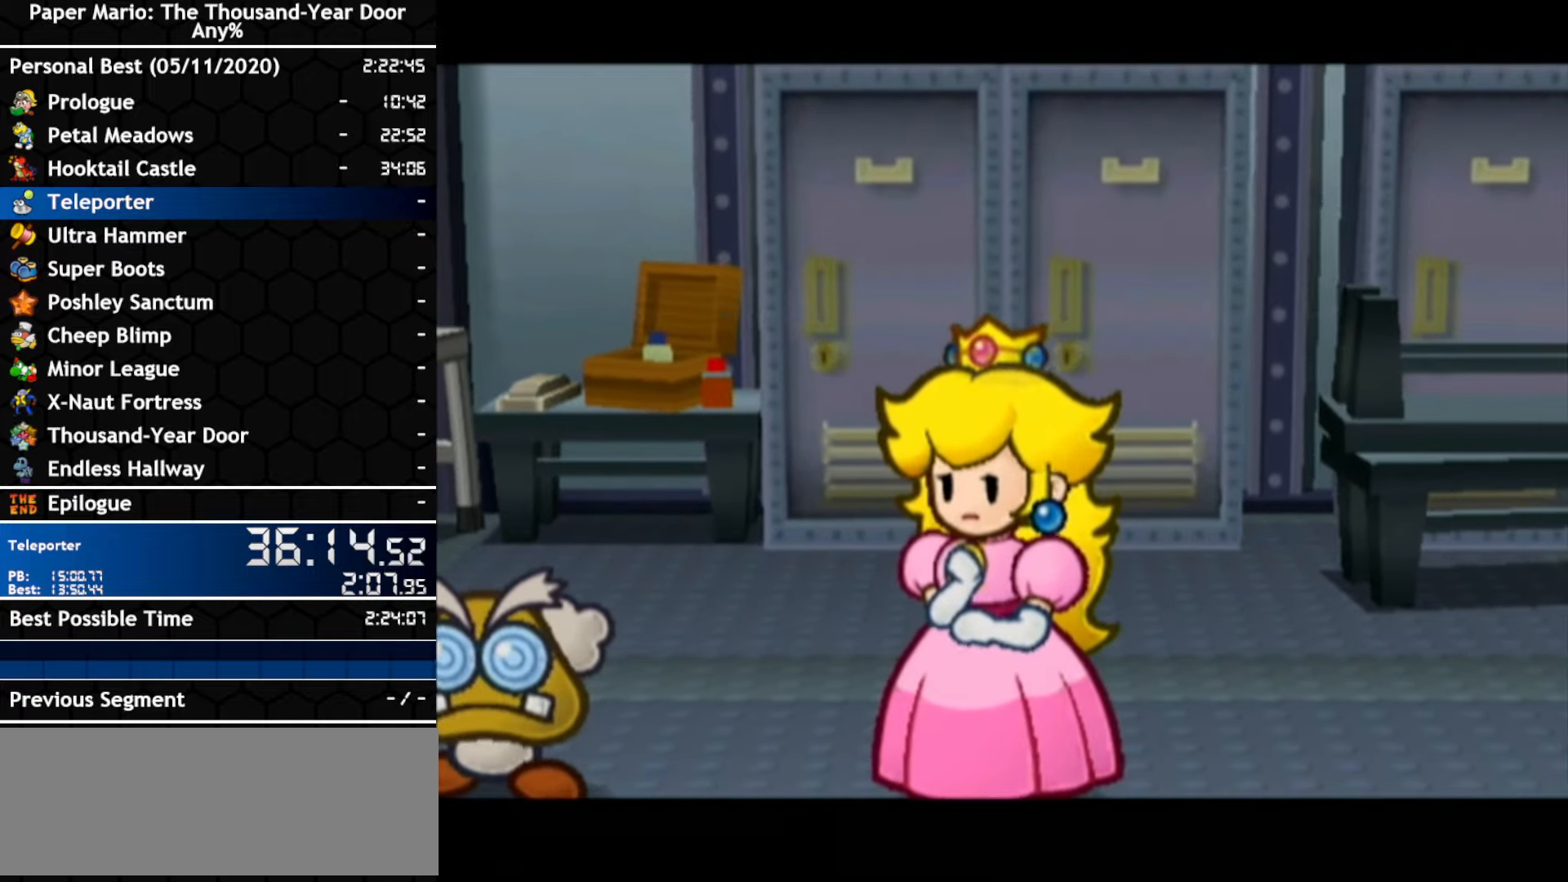
{"buttons": ["A", "B"], "left_stick": "center", "right_stick": "center"}
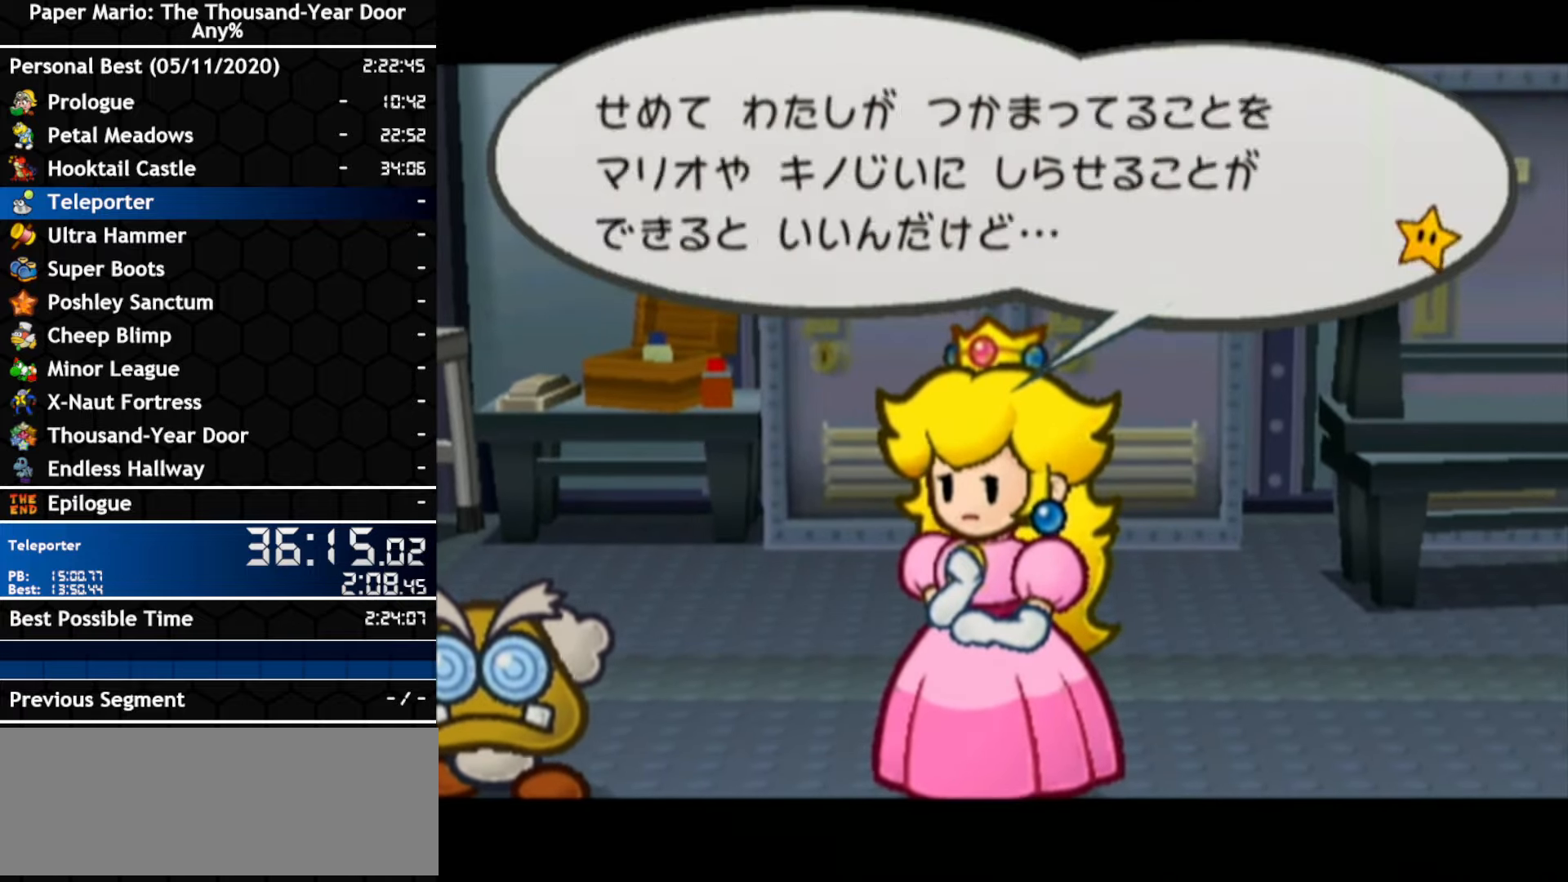
{"buttons": [], "left_stick": "left", "right_stick": "center"}